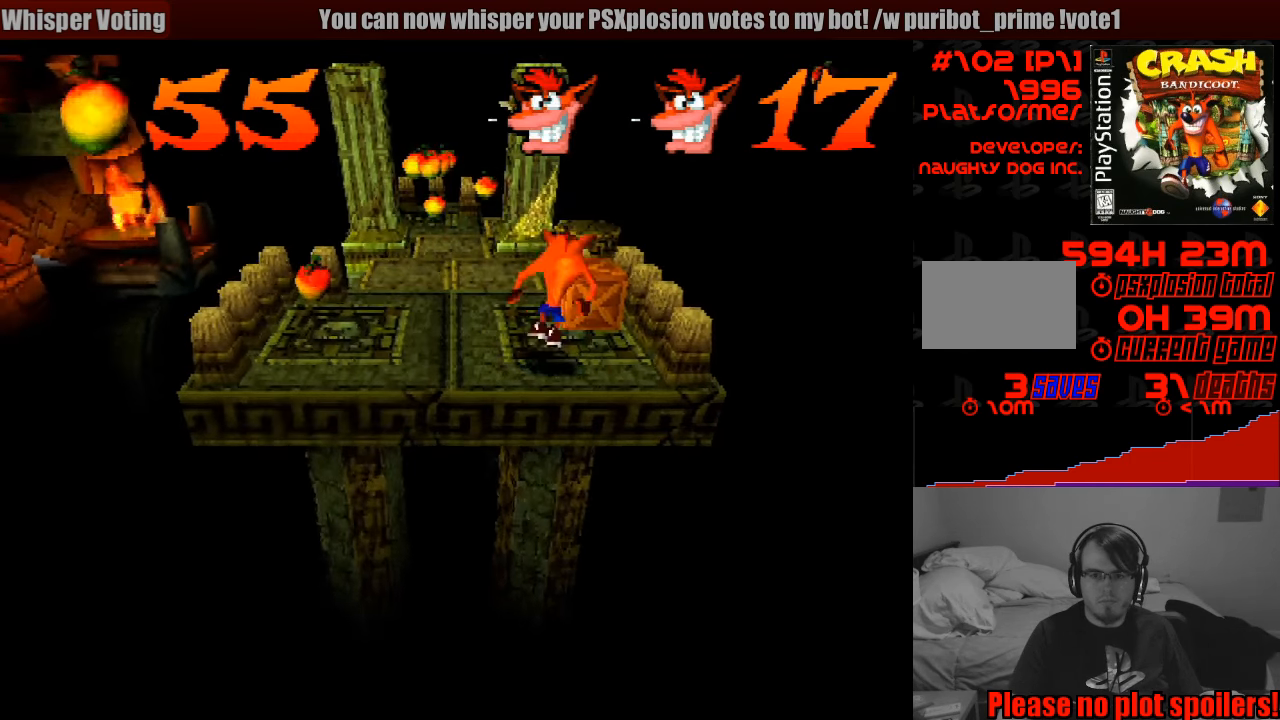
Gameplay with a controller (PlayStation layout); each line is a JSON object with the inputs held at the frame after it. "events" lists button and stick changes between this image and that frame as [ms after this image, input, new state], when the widget could be followed in between. Not read: L3 R3.
{"buttons": [], "events": [[66, "DPAD_UP", "up"], [116, "CROSS", "up"], [300, "DPAD_RIGHT", "down"], [433, "DPAD_RIGHT", "up"]]}
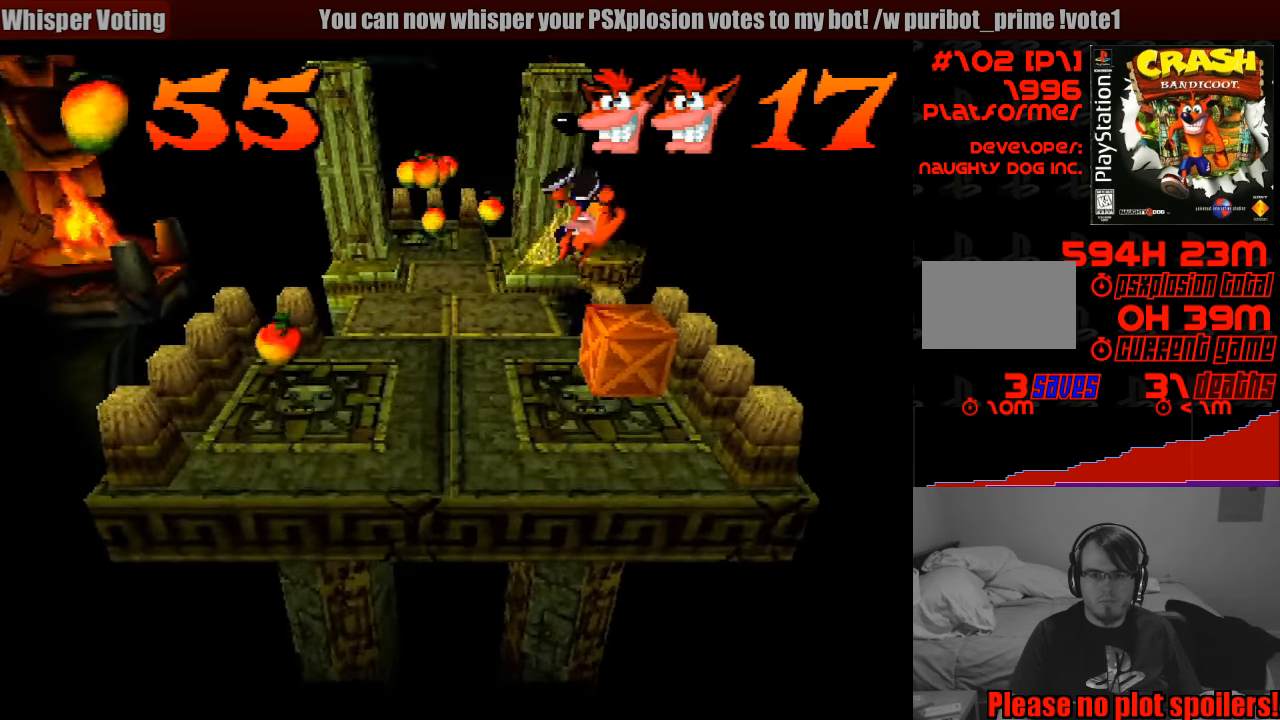
{"buttons": [], "events": [[16, "DPAD_LEFT", "down"], [66, "DPAD_DOWN", "down"], [250, "DPAD_DOWN", "up"], [266, "DPAD_LEFT", "up"]]}
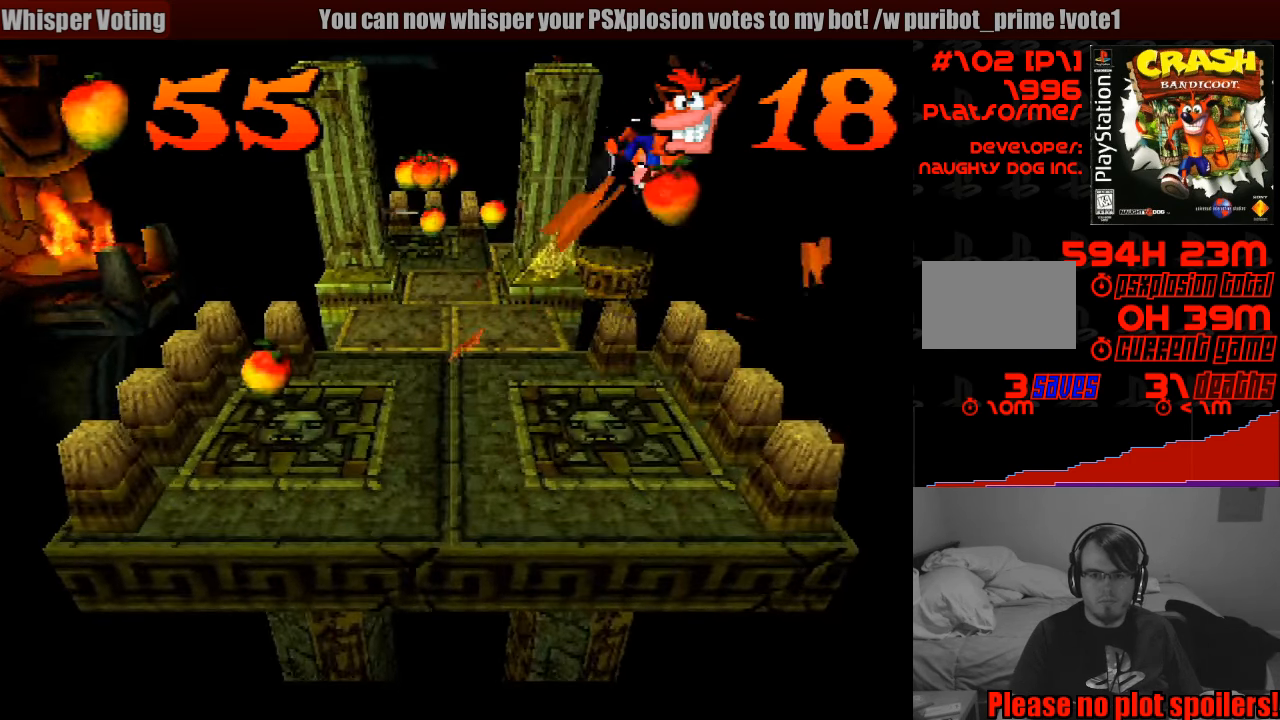
{"buttons": ["DPAD_LEFT"], "events": [[100, "DPAD_DOWN", "down"], [150, "DPAD_DOWN", "up"], [200, "DPAD_LEFT", "down"]]}
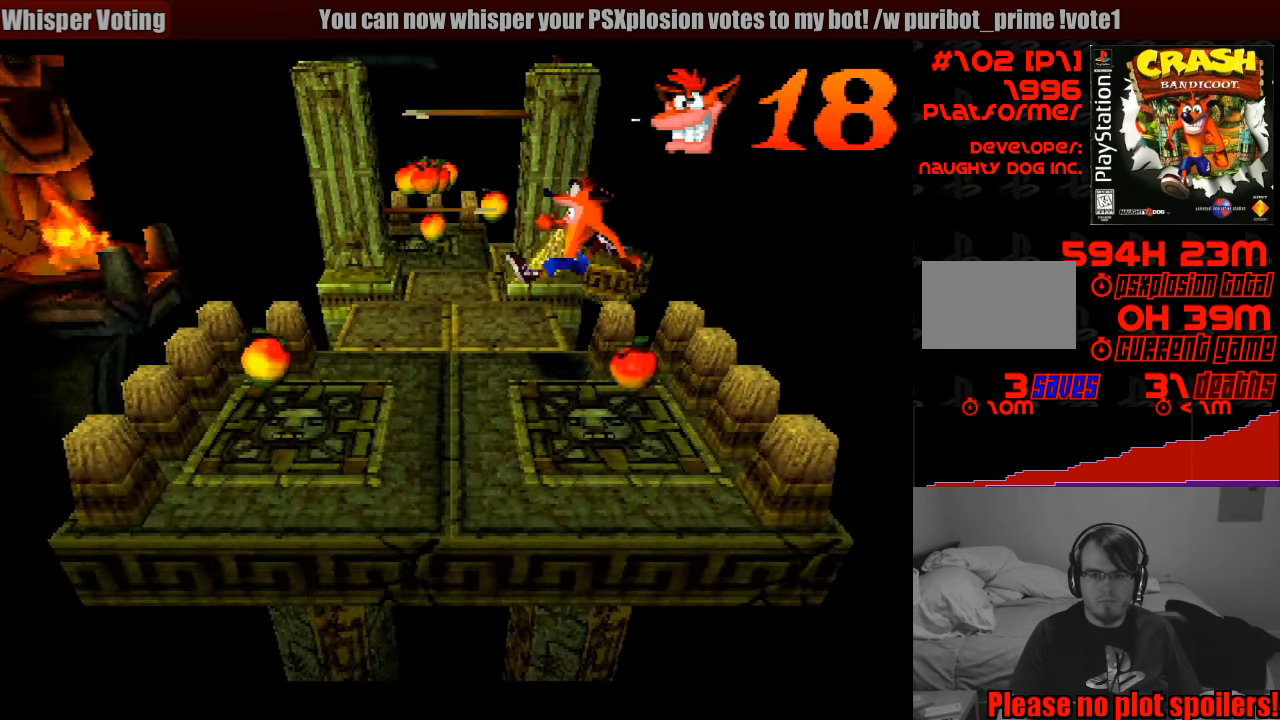
{"buttons": ["DPAD_UP"], "events": [[83, "DPAD_LEFT", "up"], [116, "DPAD_LEFT", "down"], [166, "DPAD_LEFT", "up"], [400, "DPAD_UP", "down"]]}
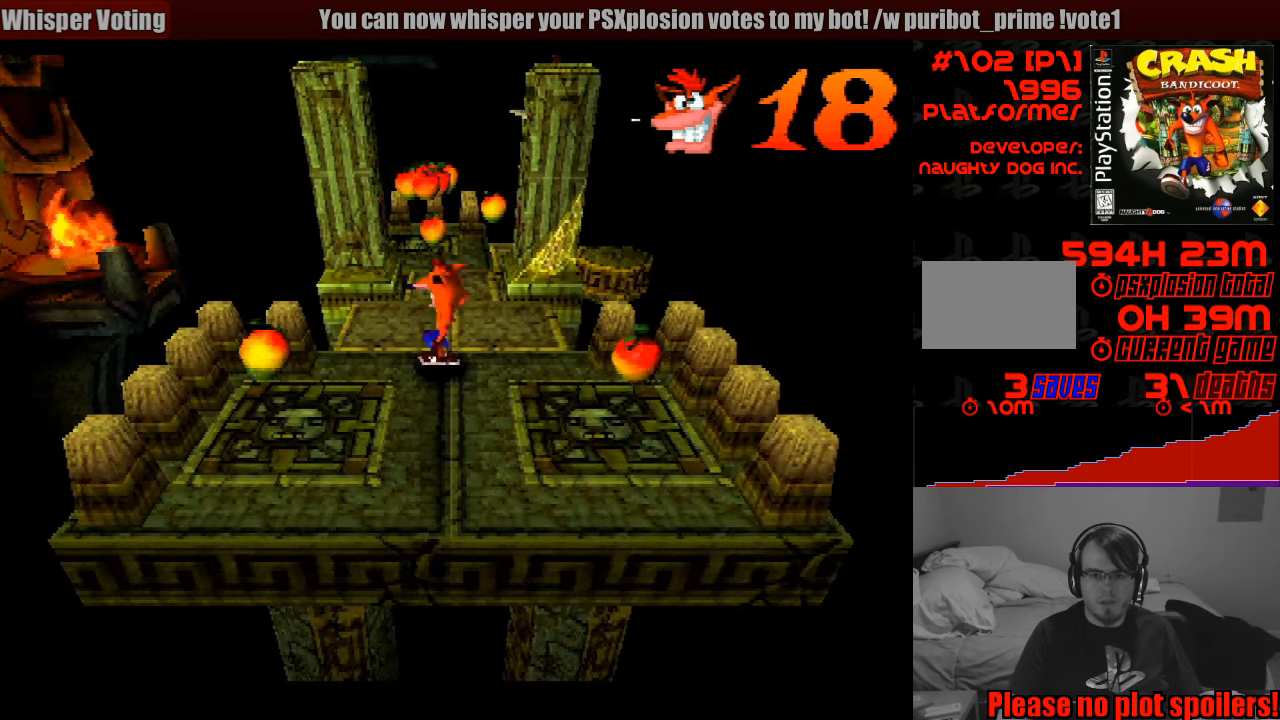
{"buttons": ["DPAD_UP"], "events": []}
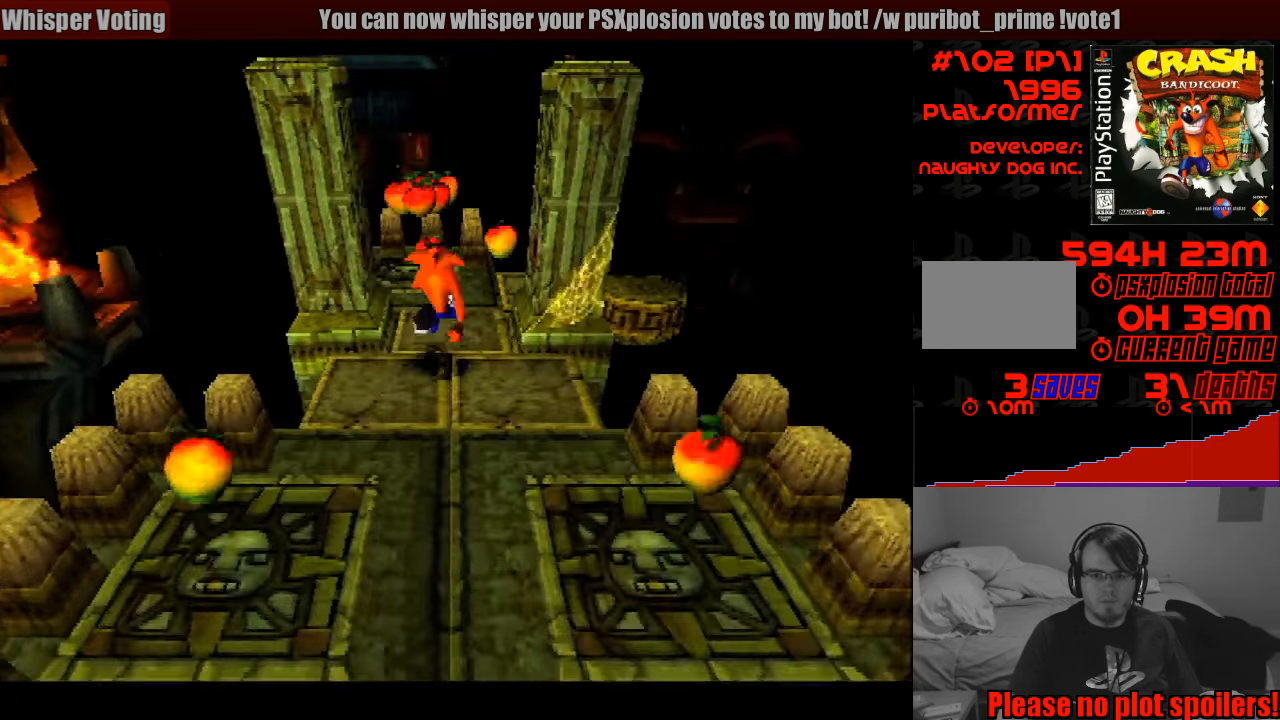
{"buttons": ["DPAD_UP"], "events": []}
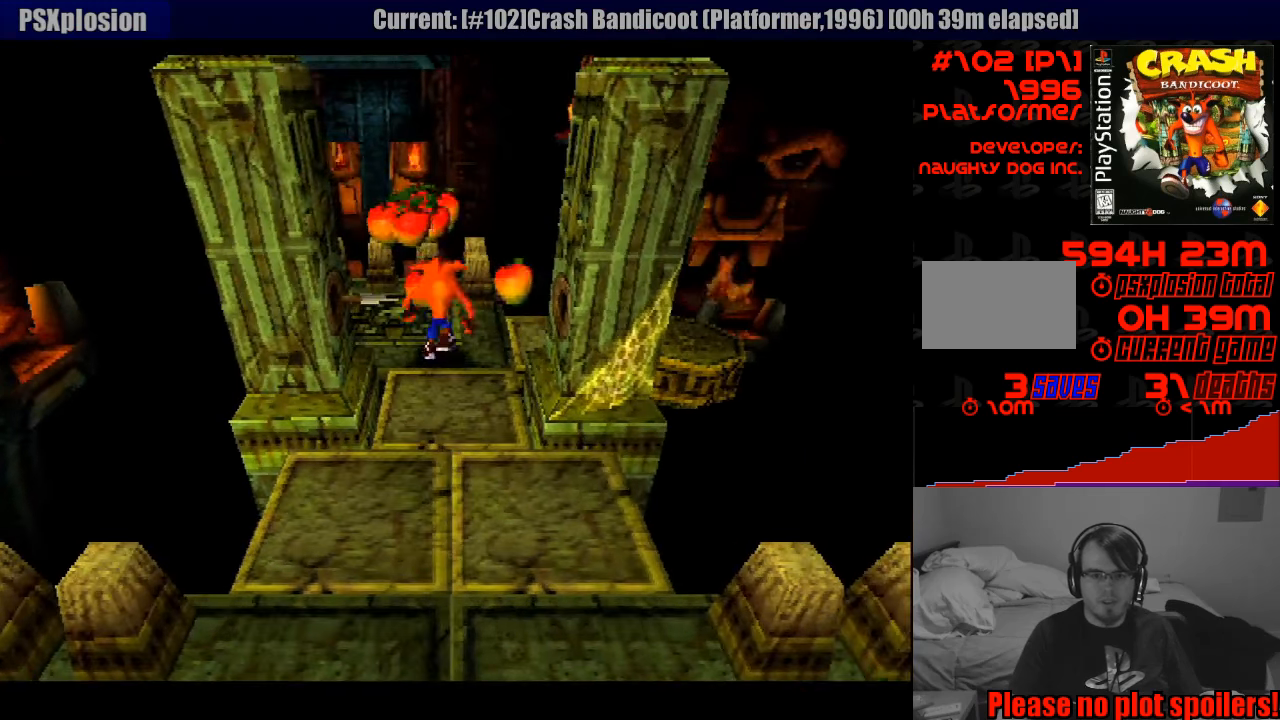
{"buttons": [], "events": [[67, "DPAD_UP", "up"], [283, "CROSS", "down"], [383, "DPAD_LEFT", "down"], [433, "CROSS", "up"], [500, "DPAD_LEFT", "up"]]}
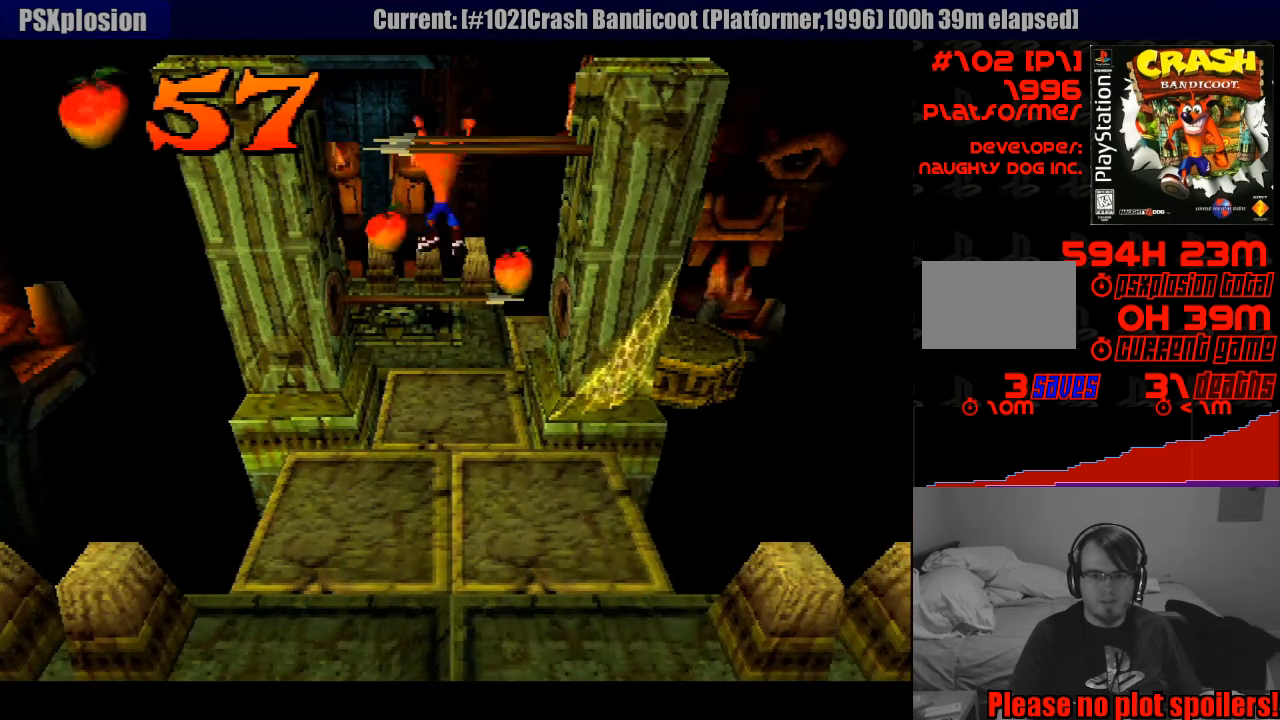
{"buttons": [], "events": [[350, "DPAD_LEFT", "down"], [500, "DPAD_LEFT", "up"]]}
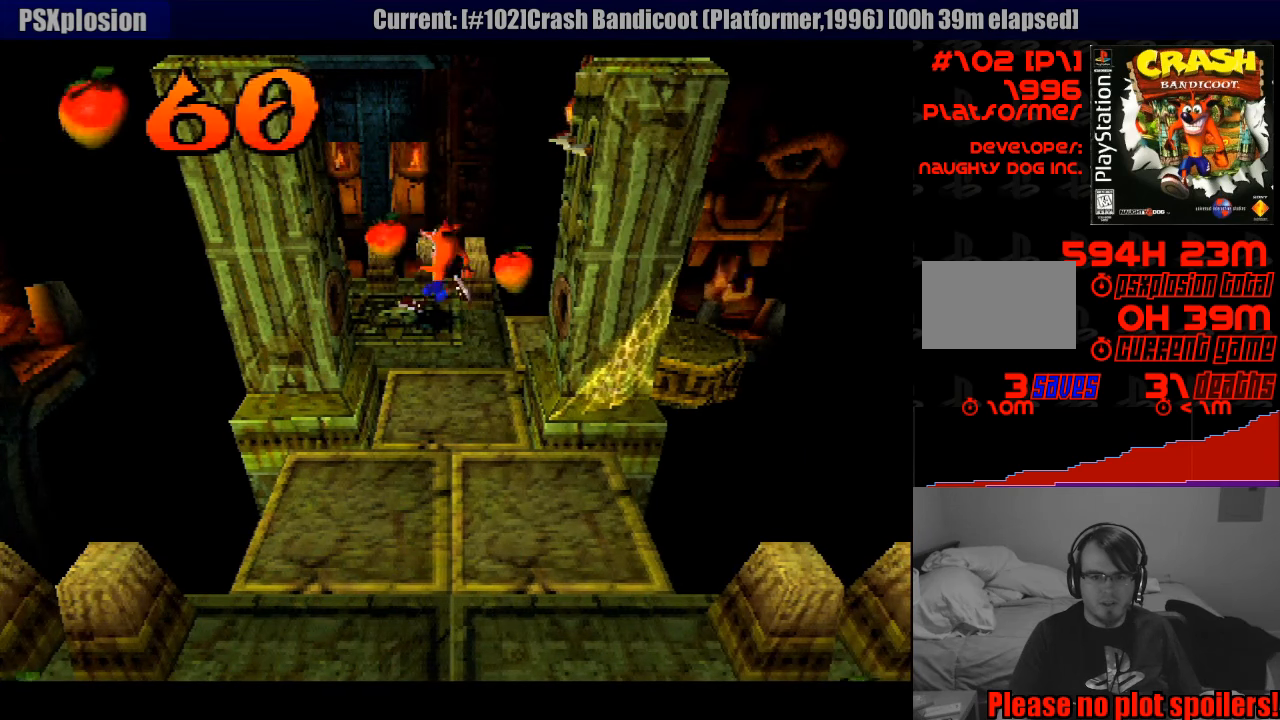
{"buttons": [], "events": [[183, "DPAD_RIGHT", "down"], [350, "DPAD_DOWN", "down"], [450, "DPAD_DOWN", "up"], [467, "DPAD_RIGHT", "up"]]}
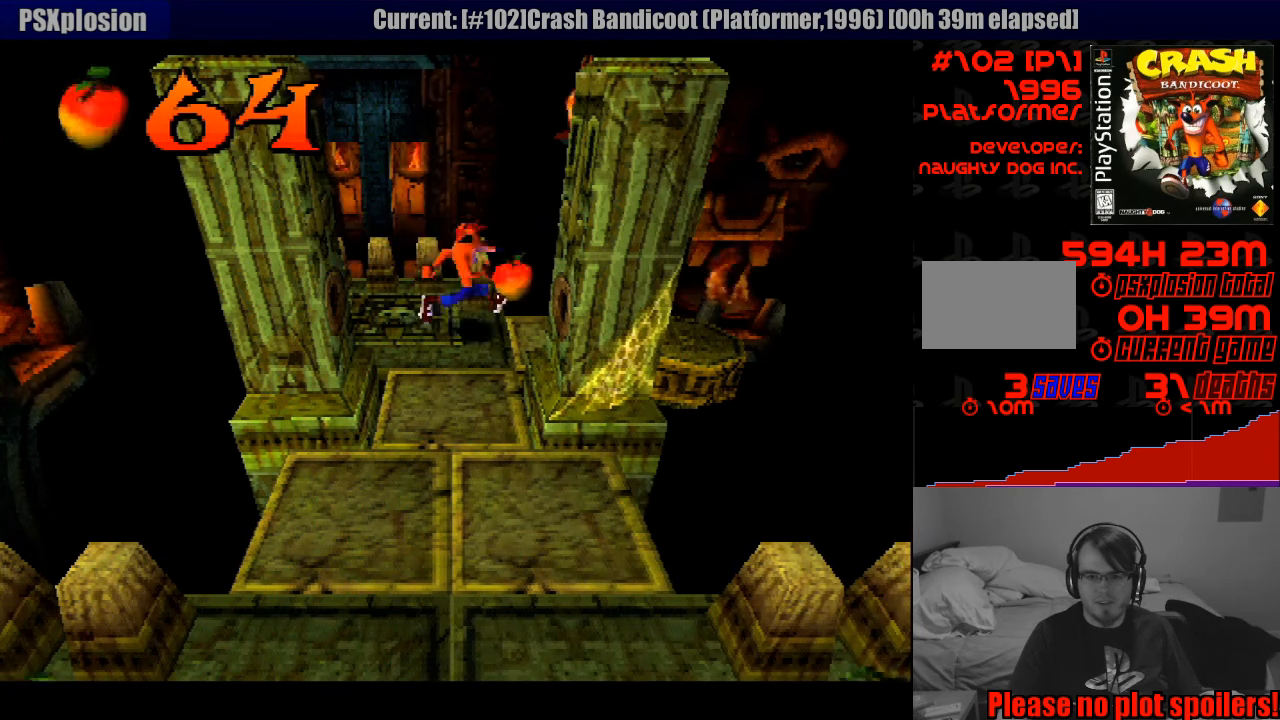
{"buttons": ["DPAD_RIGHT"], "events": [[350, "DPAD_RIGHT", "down"]]}
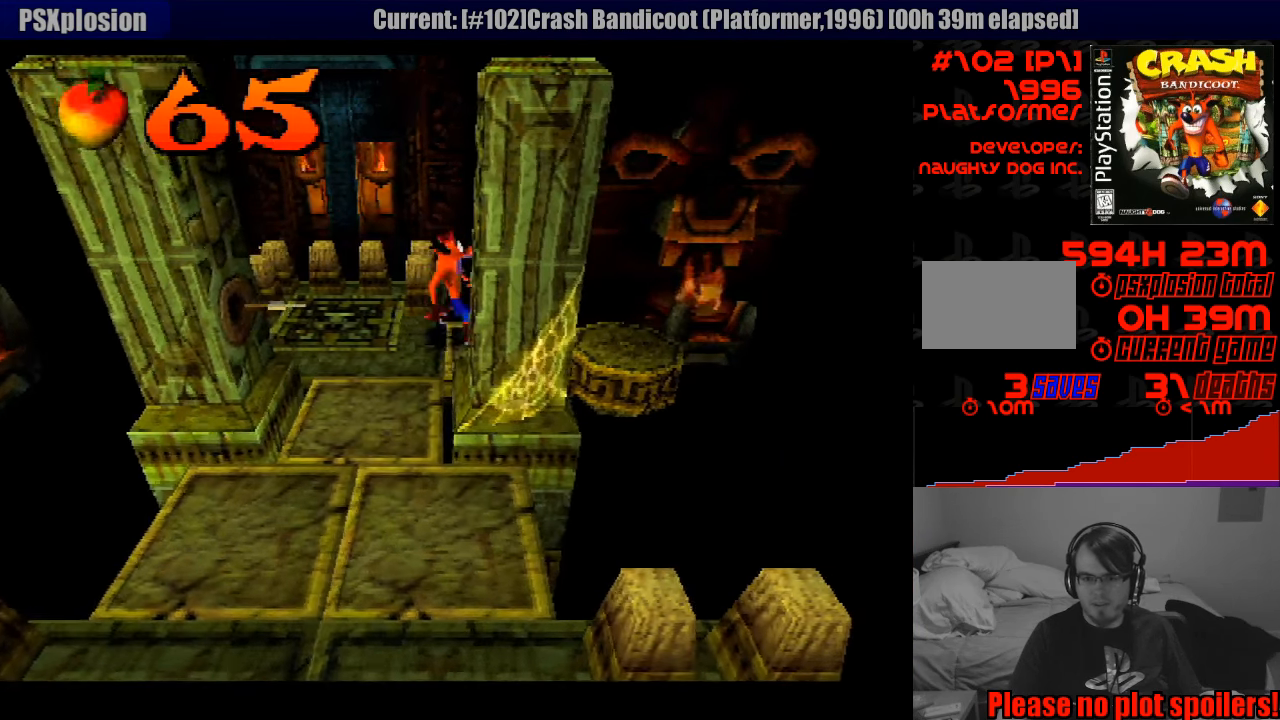
{"buttons": [], "events": [[67, "CROSS", "down"], [233, "CROSS", "up"], [400, "DPAD_RIGHT", "up"]]}
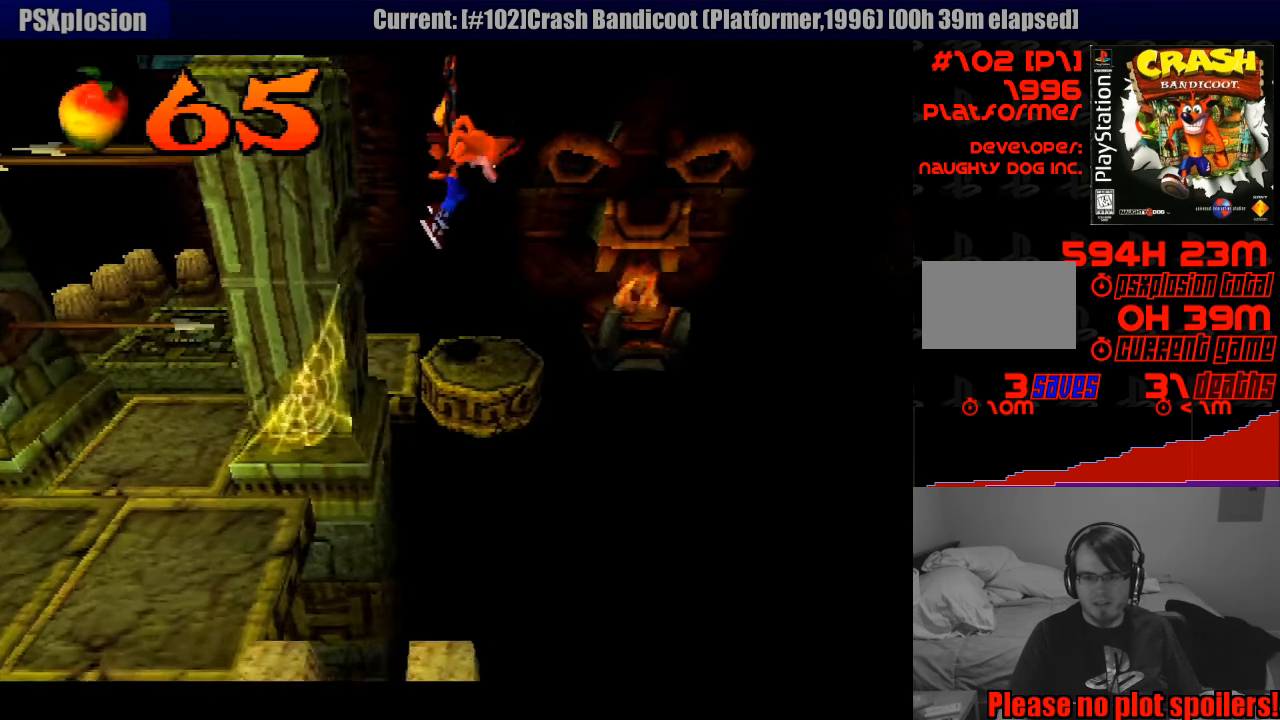
{"buttons": [], "events": [[250, "DPAD_LEFT", "down"], [433, "DPAD_LEFT", "up"]]}
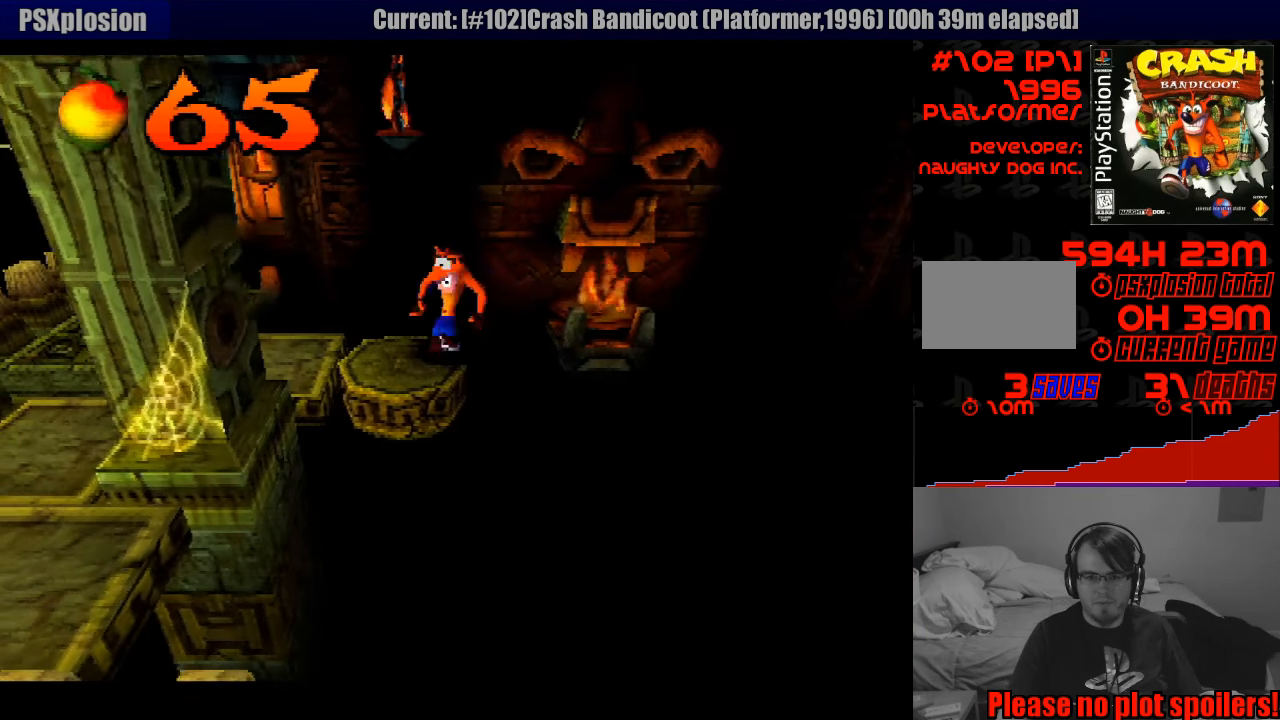
{"buttons": [], "events": [[250, "DPAD_LEFT", "down"], [417, "DPAD_LEFT", "up"]]}
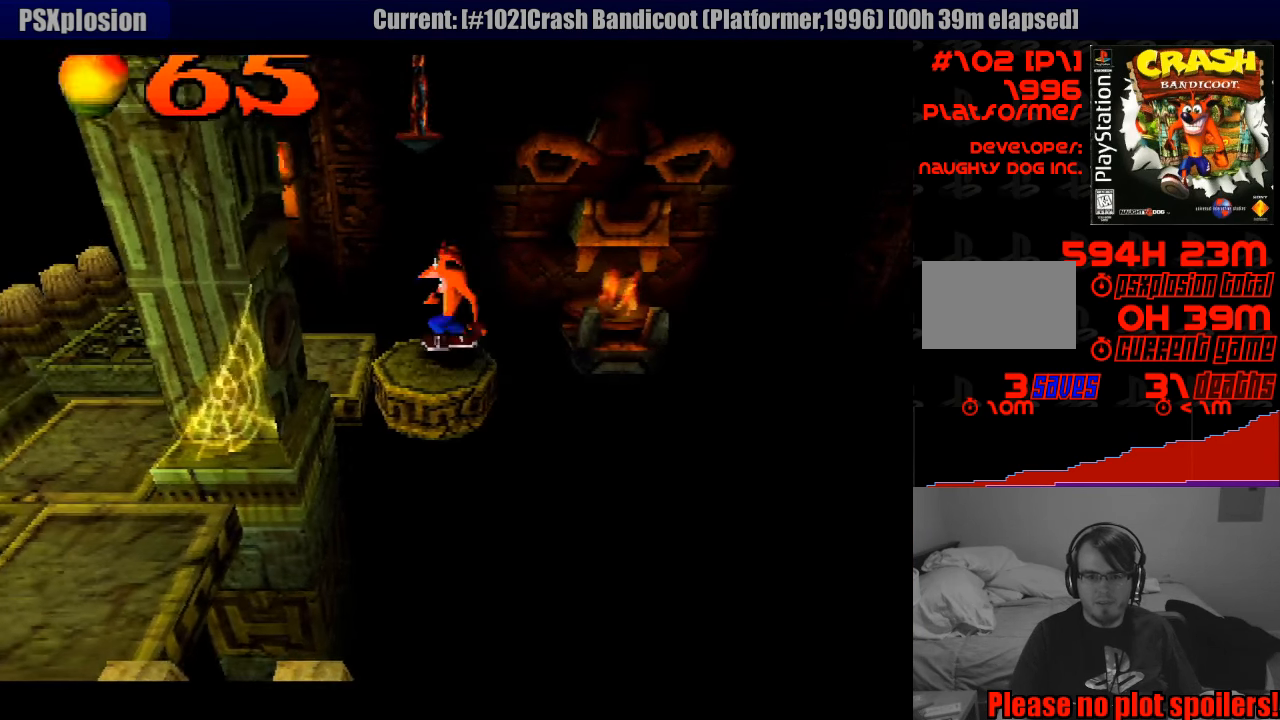
{"buttons": [], "events": [[50, "DPAD_RIGHT", "down"], [133, "DPAD_RIGHT", "up"]]}
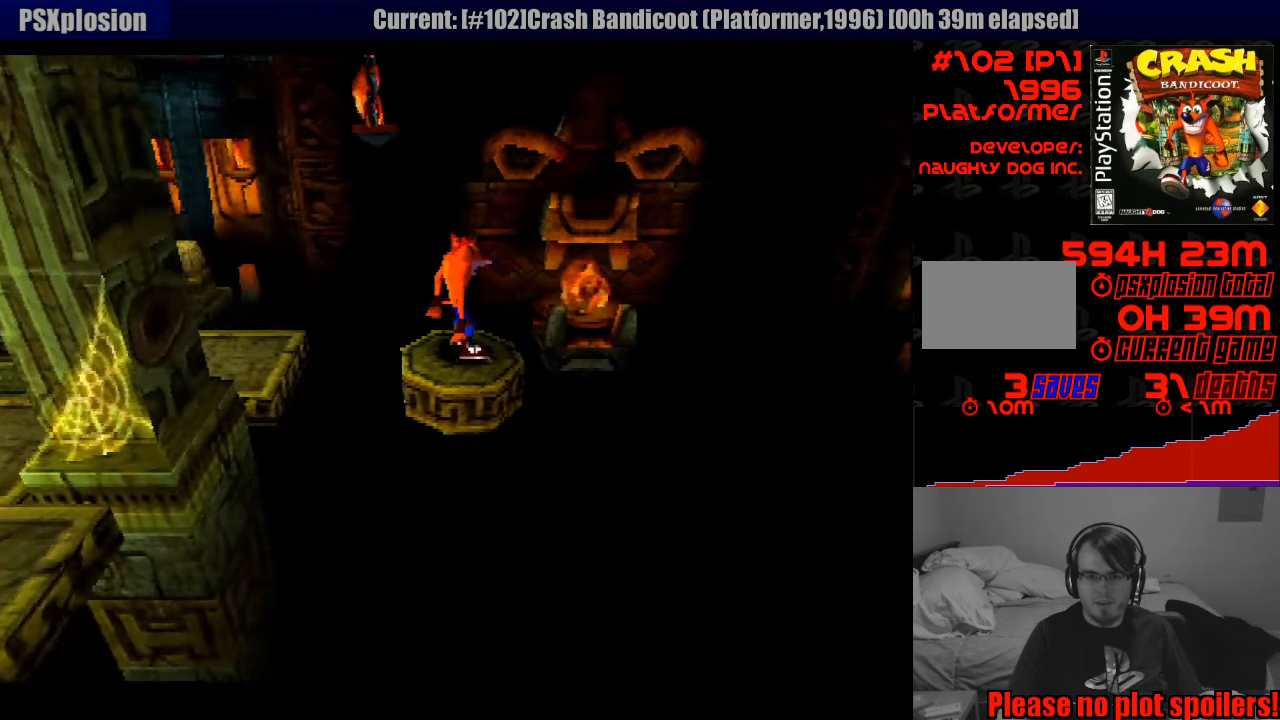
{"buttons": [], "events": []}
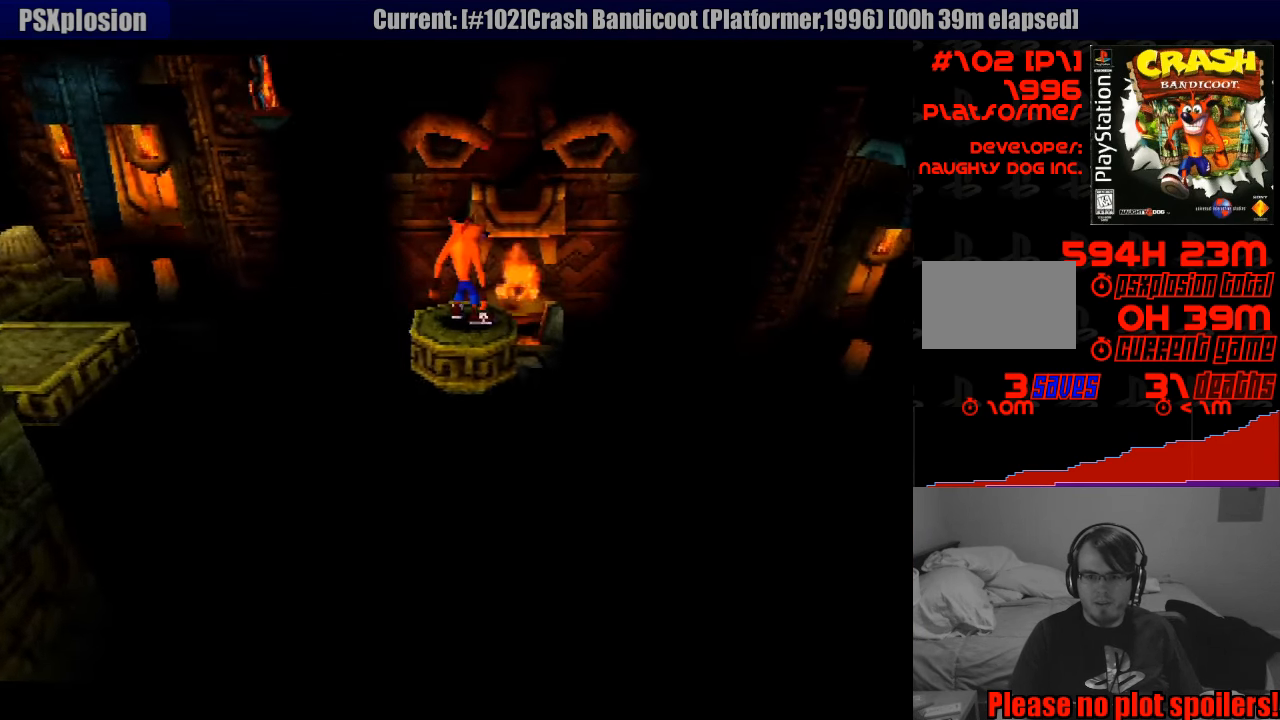
{"buttons": [], "events": []}
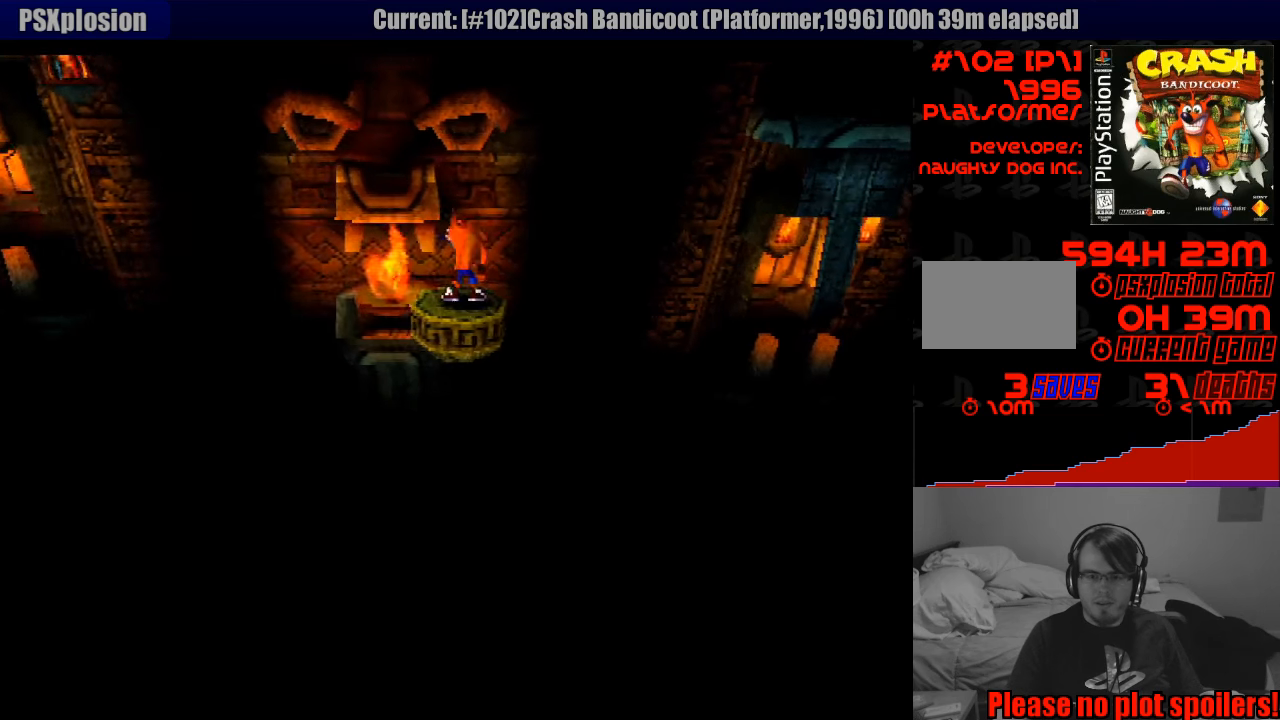
{"buttons": [], "events": []}
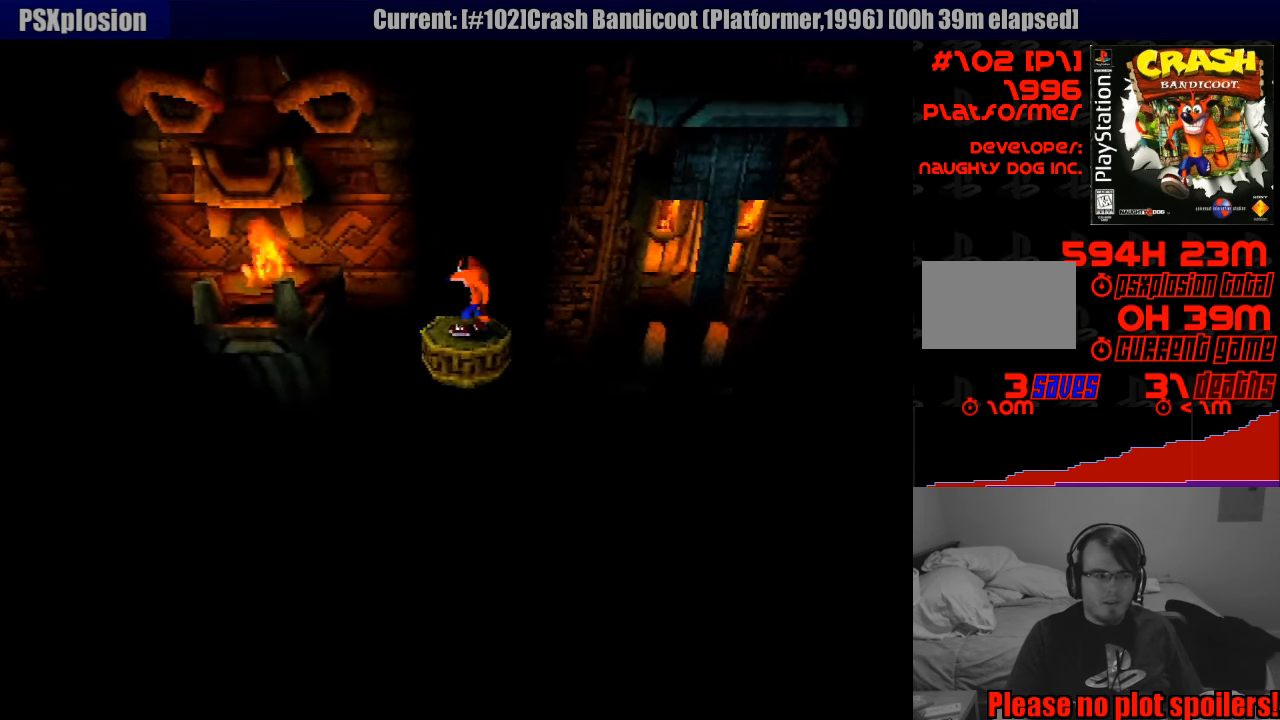
{"buttons": [], "events": []}
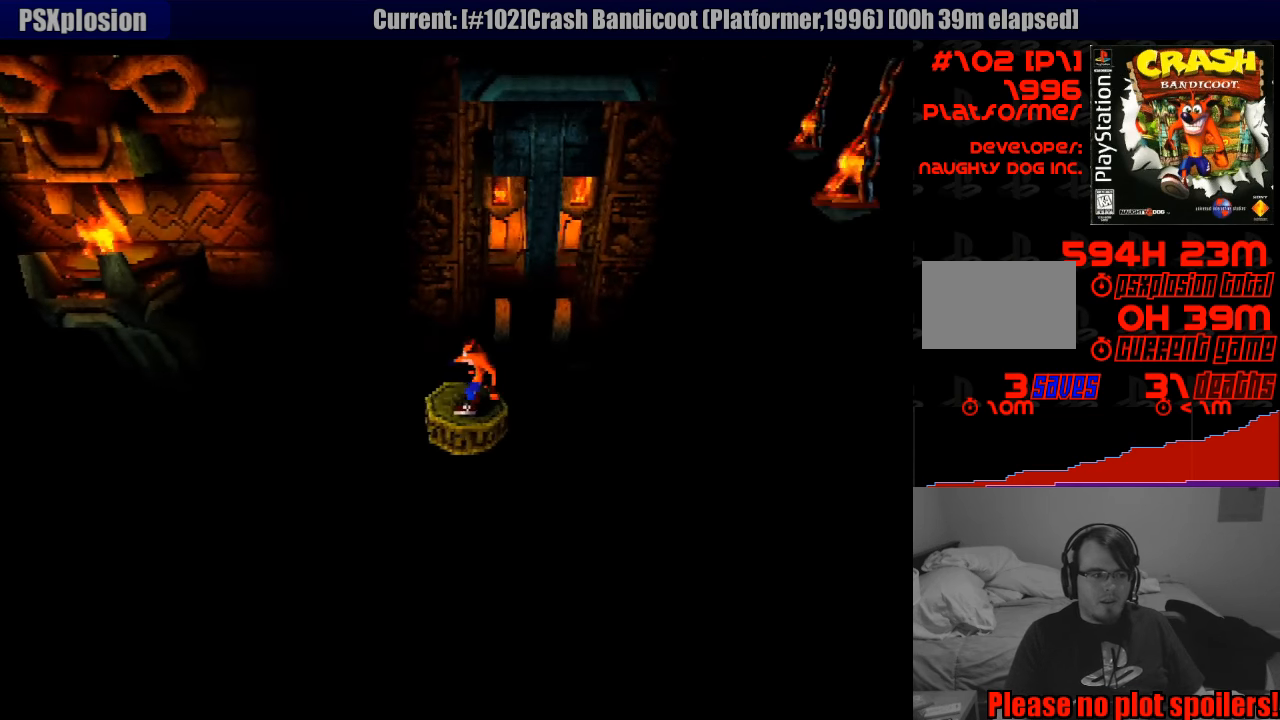
{"buttons": [], "events": []}
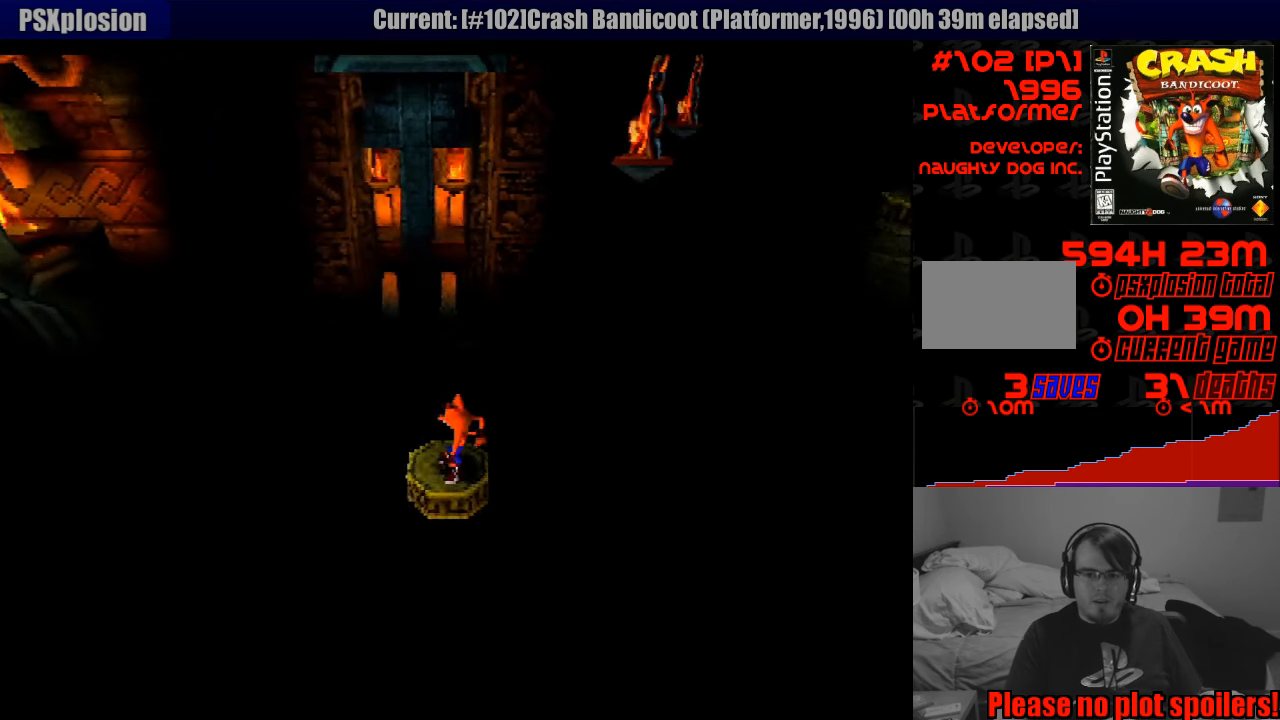
{"buttons": [], "events": []}
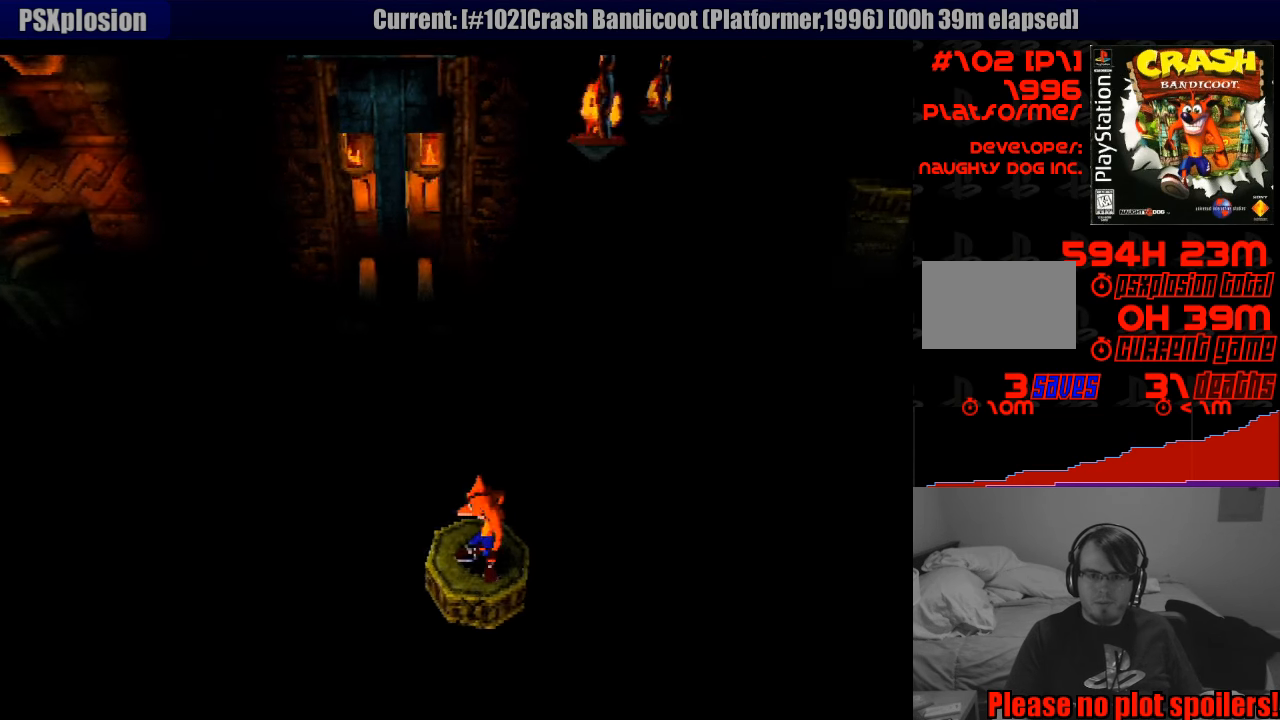
{"buttons": [], "events": []}
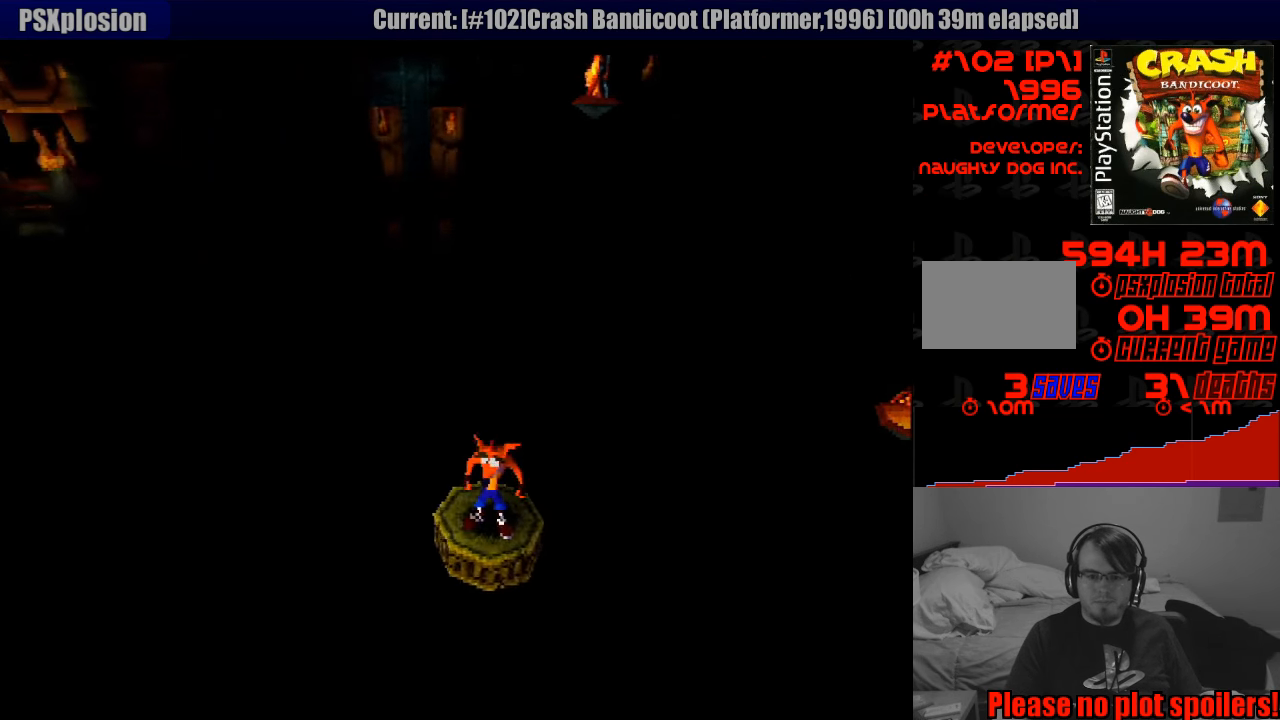
{"buttons": [], "events": []}
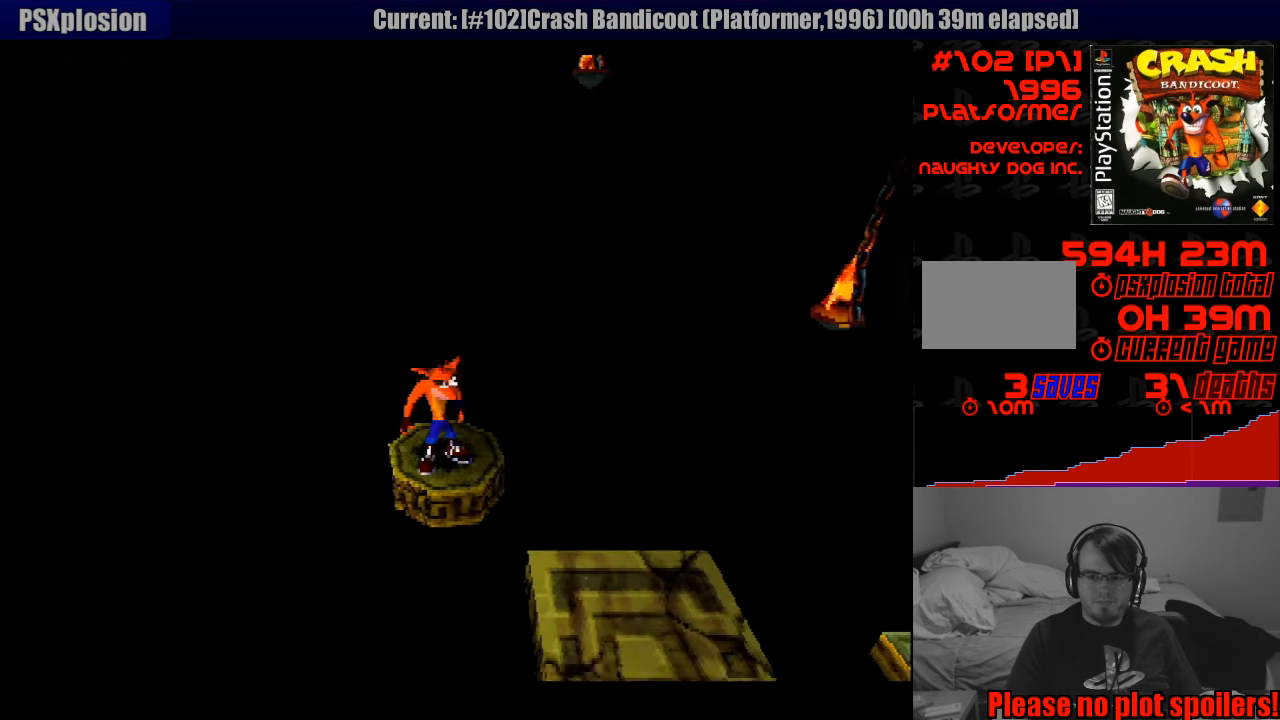
{"buttons": [], "events": []}
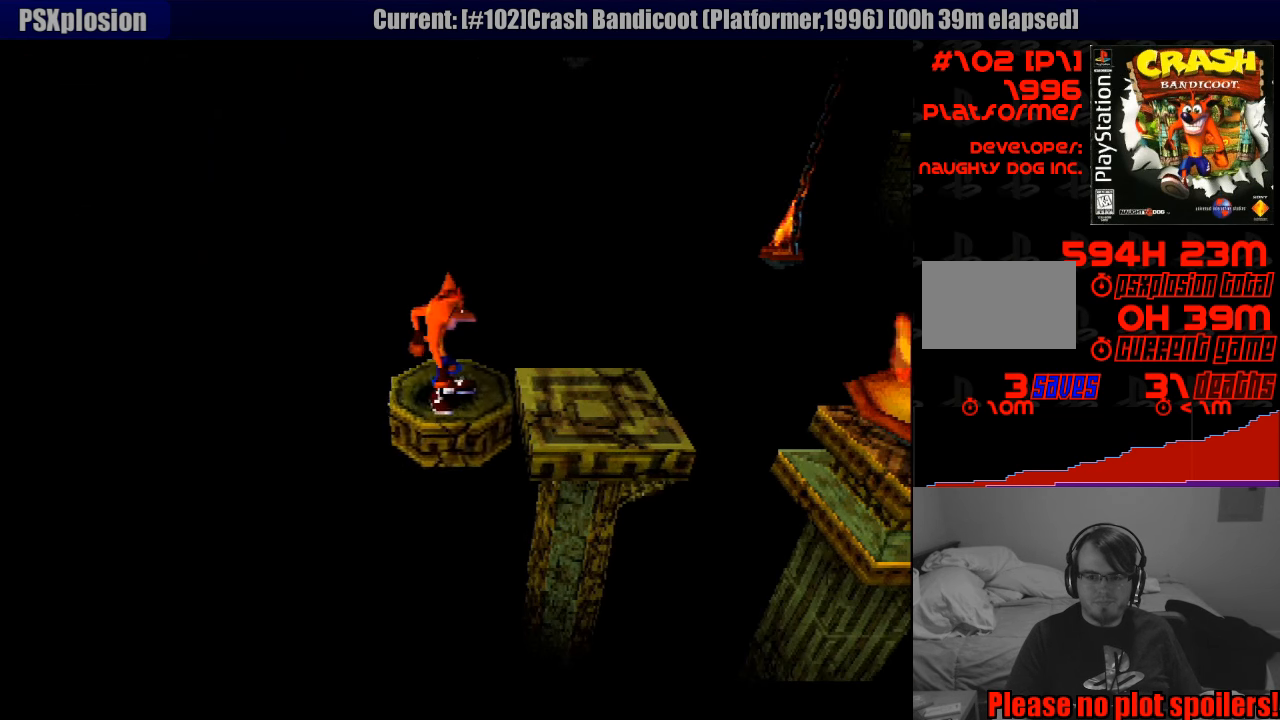
{"buttons": ["DPAD_RIGHT"], "events": [[267, "DPAD_RIGHT", "down"], [333, "CROSS", "down"], [467, "CROSS", "up"]]}
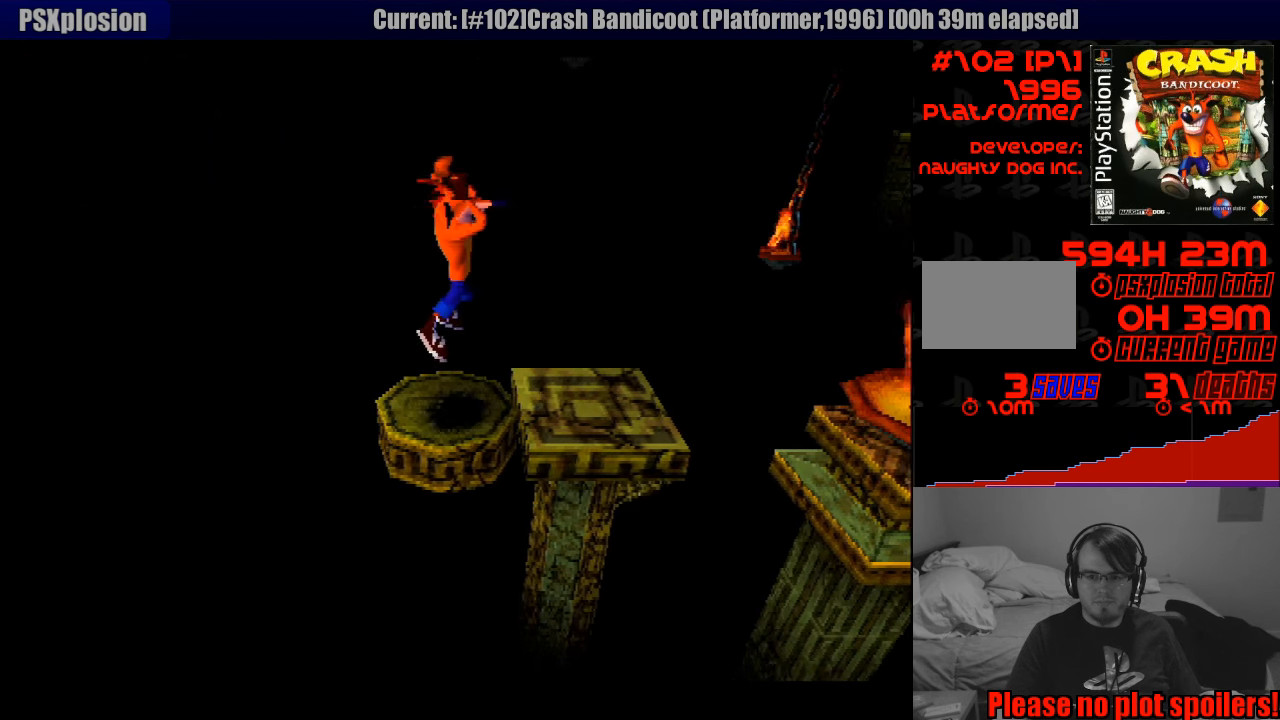
{"buttons": [], "events": [[183, "DPAD_RIGHT", "up"]]}
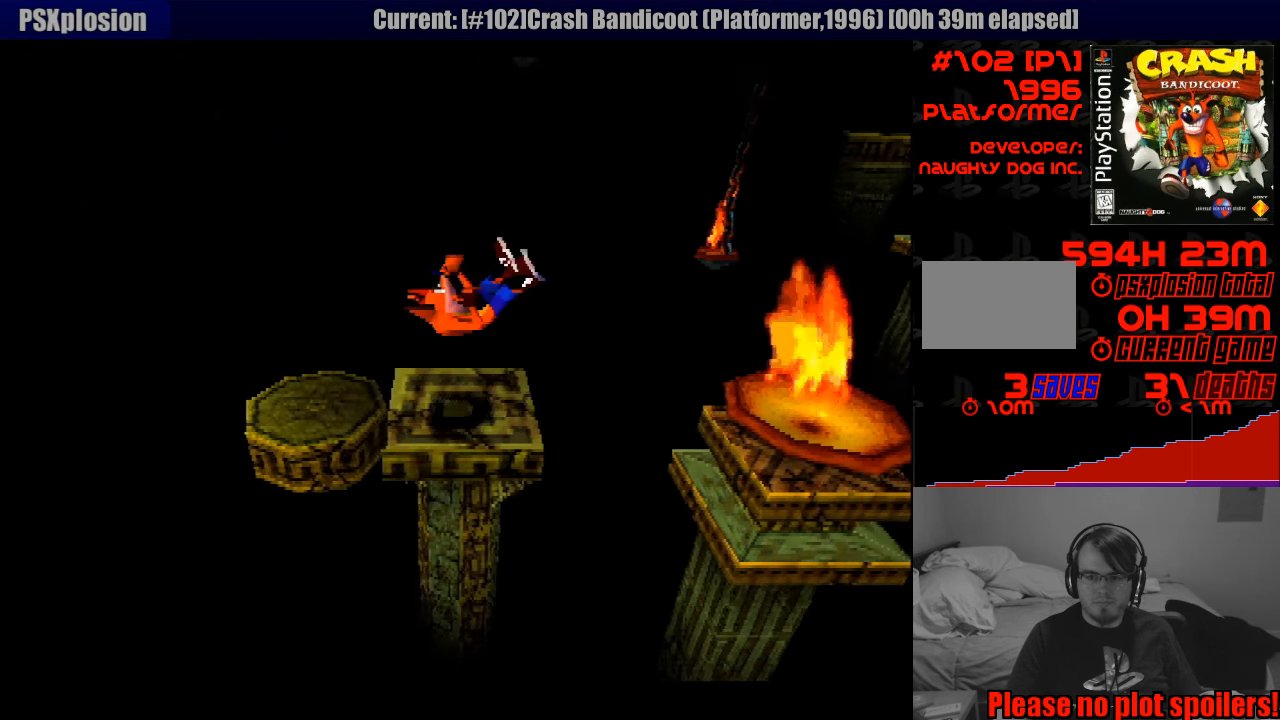
{"buttons": [], "events": []}
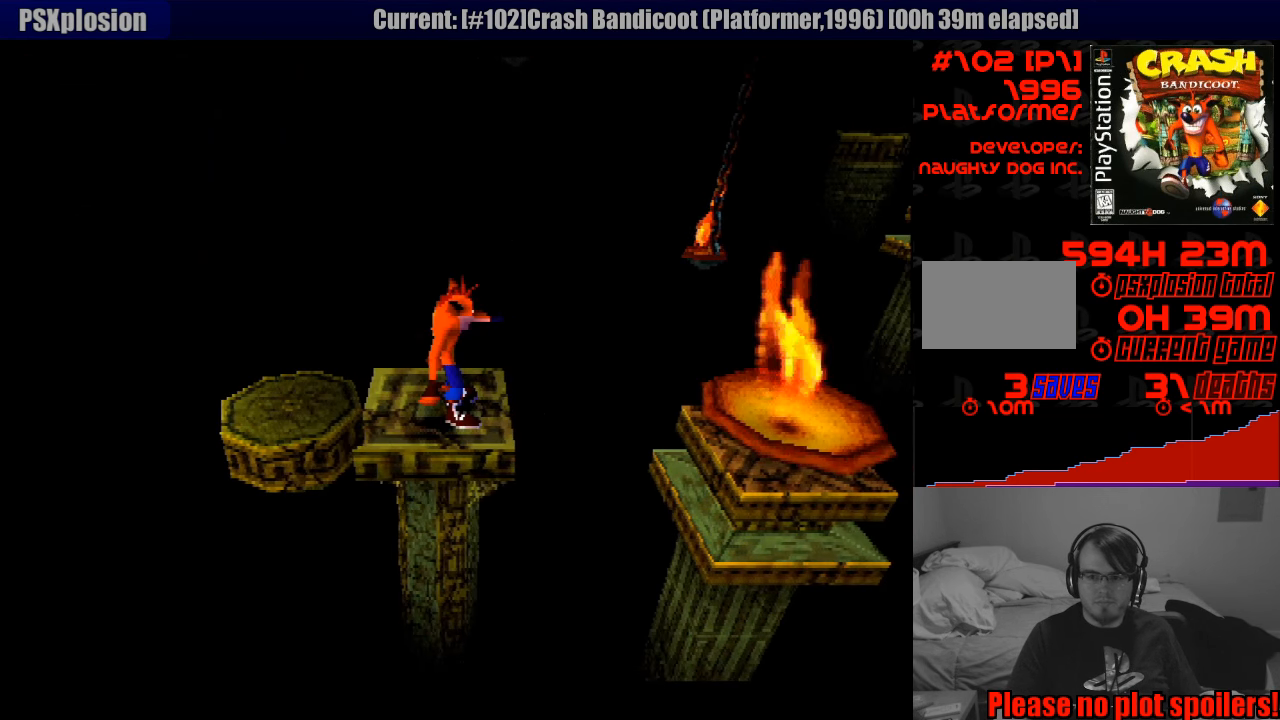
{"buttons": ["CROSS", "DPAD_RIGHT"], "events": [[384, "DPAD_RIGHT", "down"], [450, "CROSS", "down"]]}
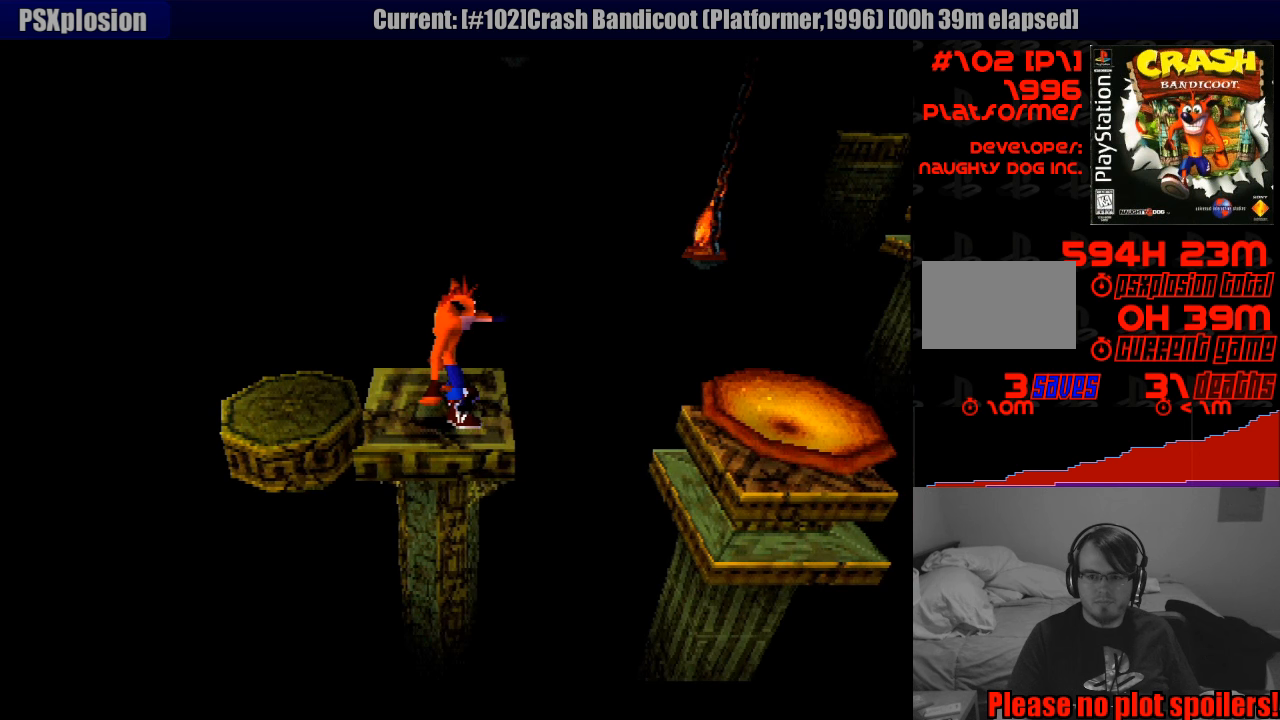
{"buttons": ["CROSS", "DPAD_RIGHT"], "events": []}
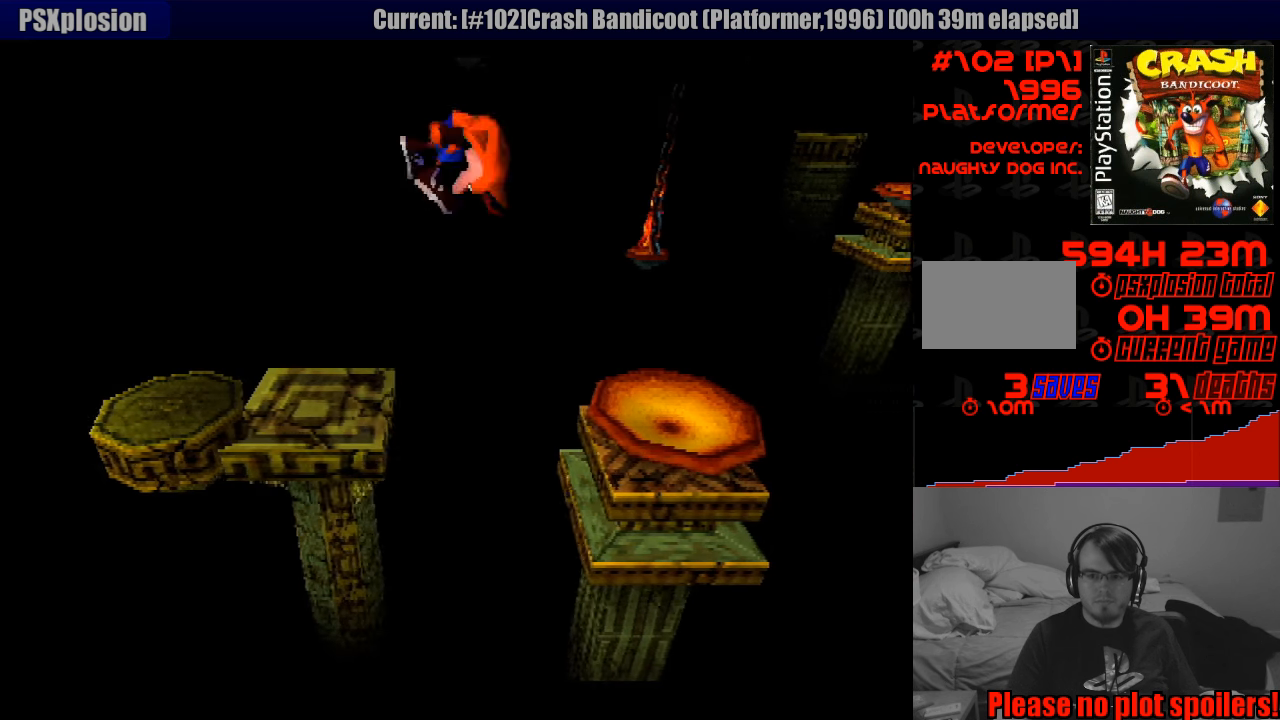
{"buttons": ["DPAD_RIGHT"], "events": [[200, "DPAD_UP", "down"], [216, "DPAD_UP", "up"], [250, "CROSS", "up"]]}
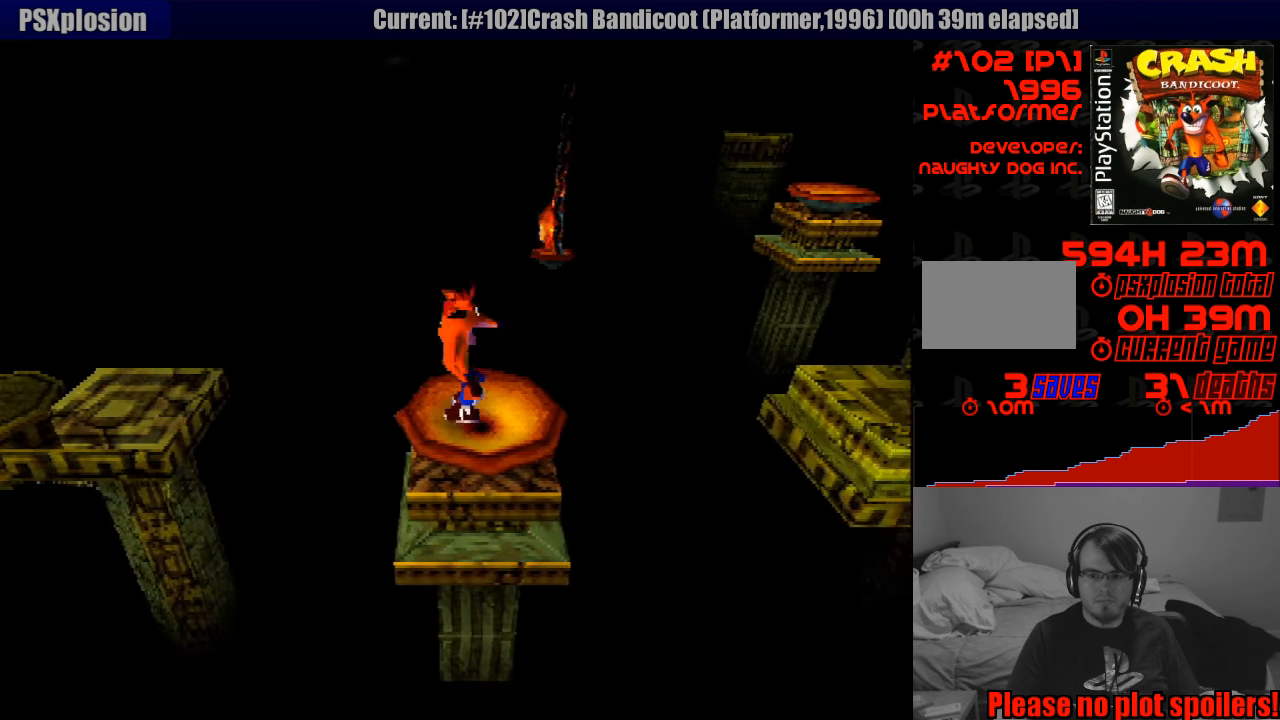
{"buttons": ["CROSS", "DPAD_RIGHT"], "events": [[83, "CROSS", "down"]]}